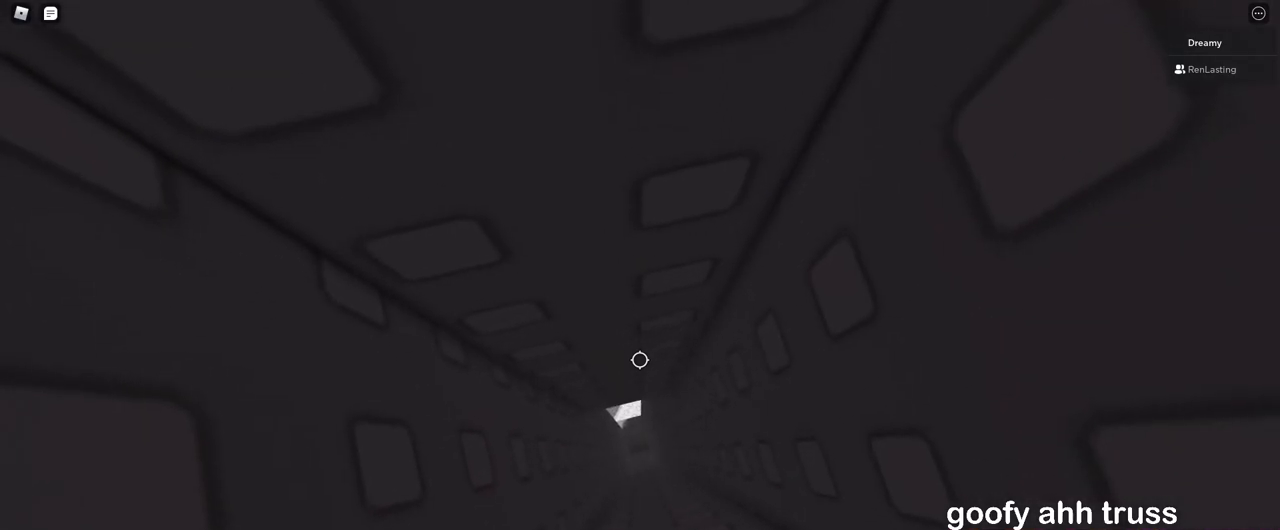
Gameplay with keyboard and mouse; each line is a JSON object with the keys and mouse buttons held at the frame after it. "events" lists presses ("down") and releases ("up") of "a", "ctrl", "d", "e", "q", "s", "shift", "space", "w", "mouse_left", "mouse_wheel", "mouse_right", "mouse_mb4" and "mouse_mb5" between this image and that frame as [ms after this image, input, new state], when the widget could be followed in between. "mouse_left", "mouse_wheel", "mouse_right", "mouse_mb4", "mouse_mb5" = the "left", "wheel", "right", "mb4", "mb5" buttons of the "mouse" list. No other keys are recorded. "wheel" means that the mouse wheel is clicked or scrolled. Mouse movement is not recorded.
{"keys": ["w"], "mouse": ["right"], "events": []}
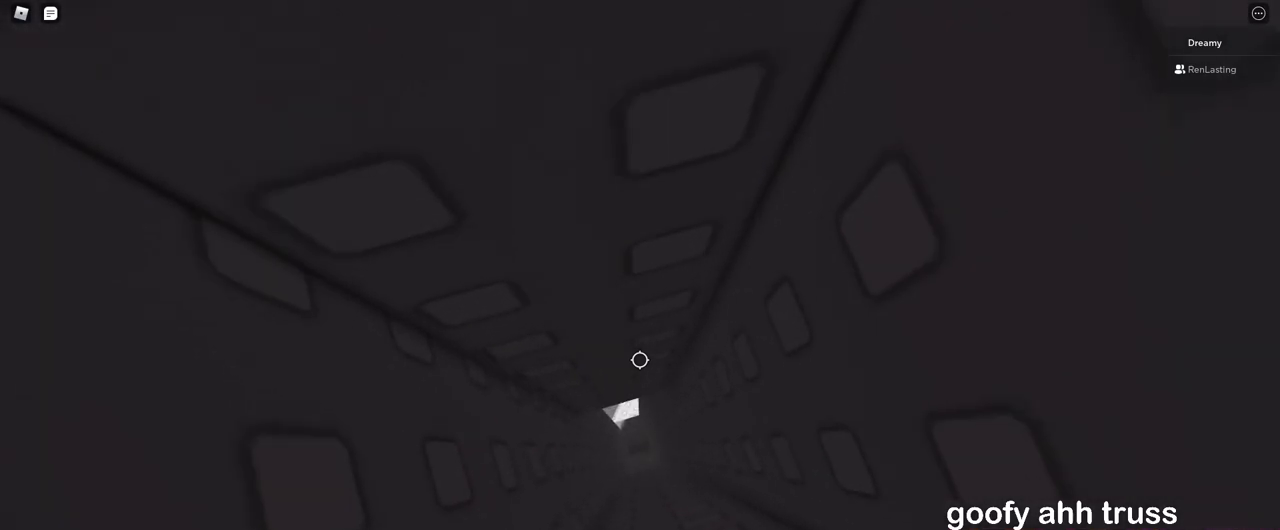
{"keys": ["w"], "mouse": ["right"], "events": [[67, "w", "up"], [417, "w", "down"]]}
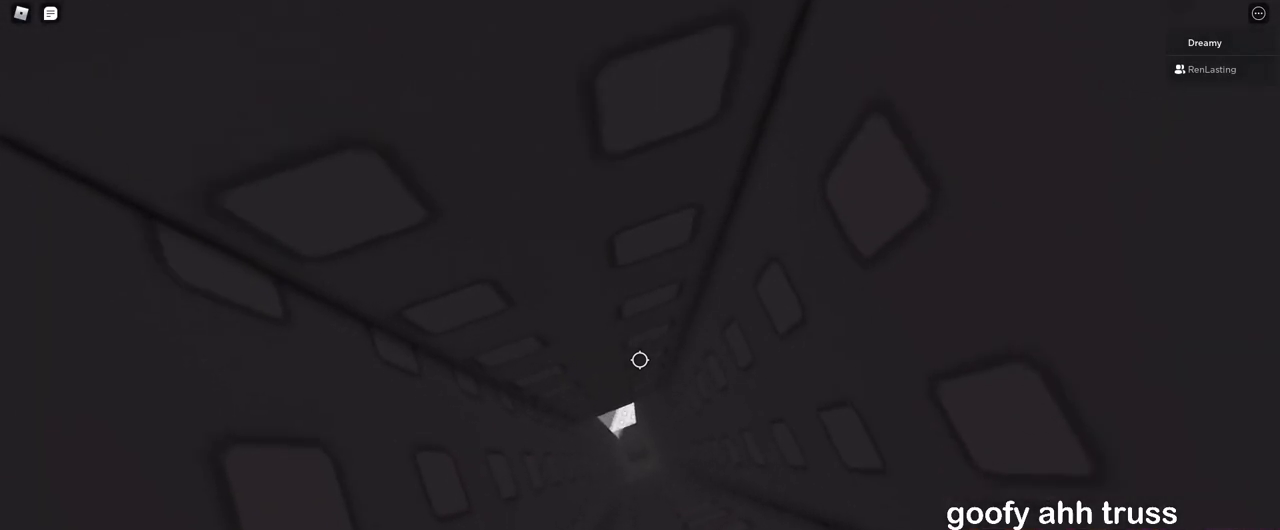
{"keys": [], "mouse": ["right"], "events": [[450, "w", "up"]]}
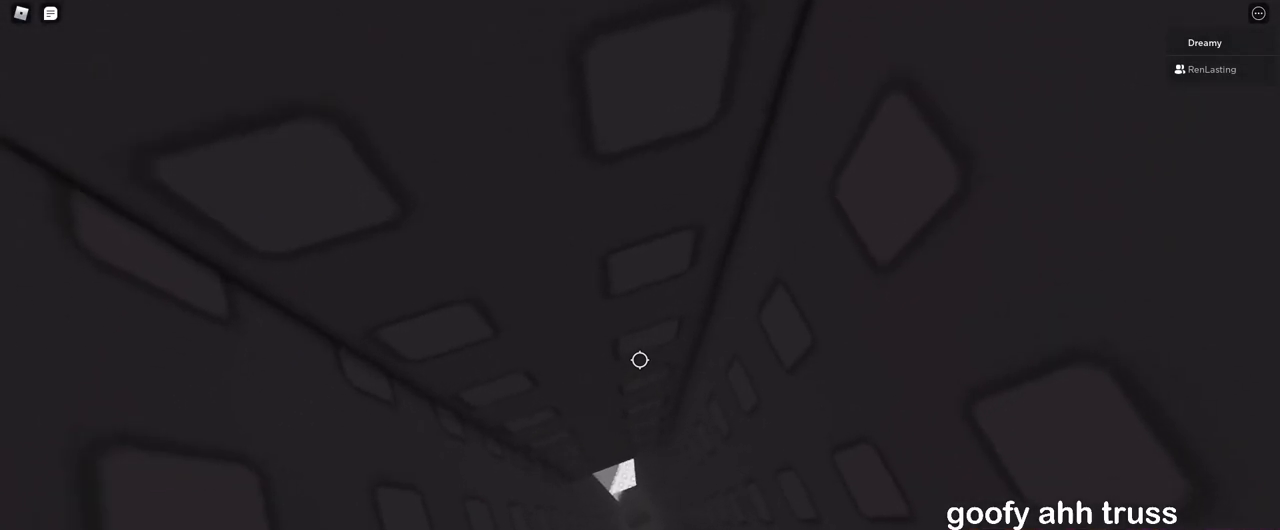
{"keys": [], "mouse": ["right"], "events": []}
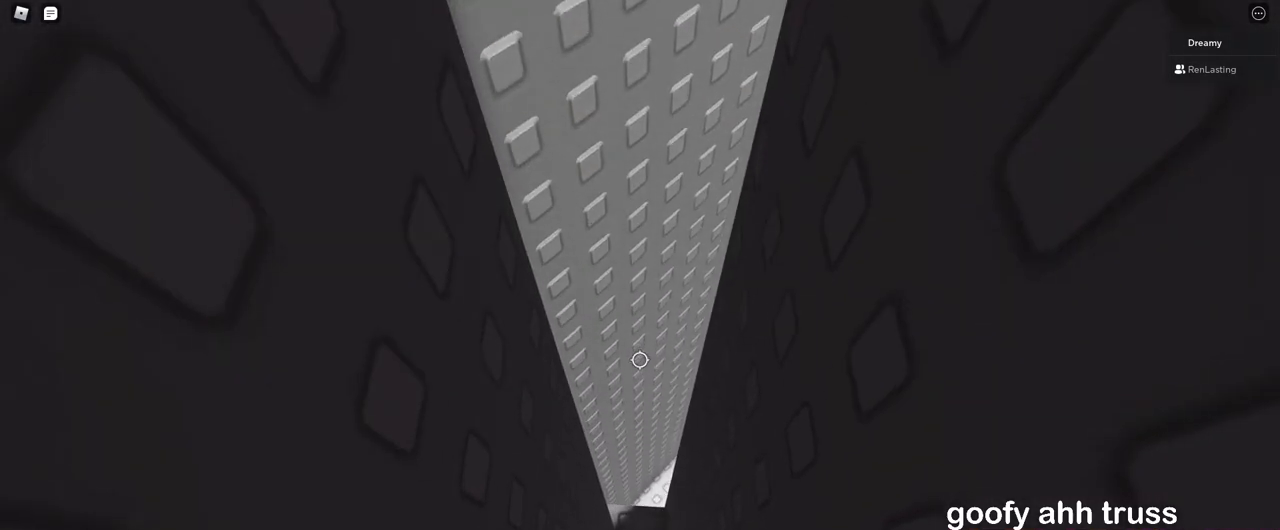
{"keys": ["d"], "mouse": ["right"], "events": [[383, "d", "down"], [400, "w", "down"], [483, "w", "up"]]}
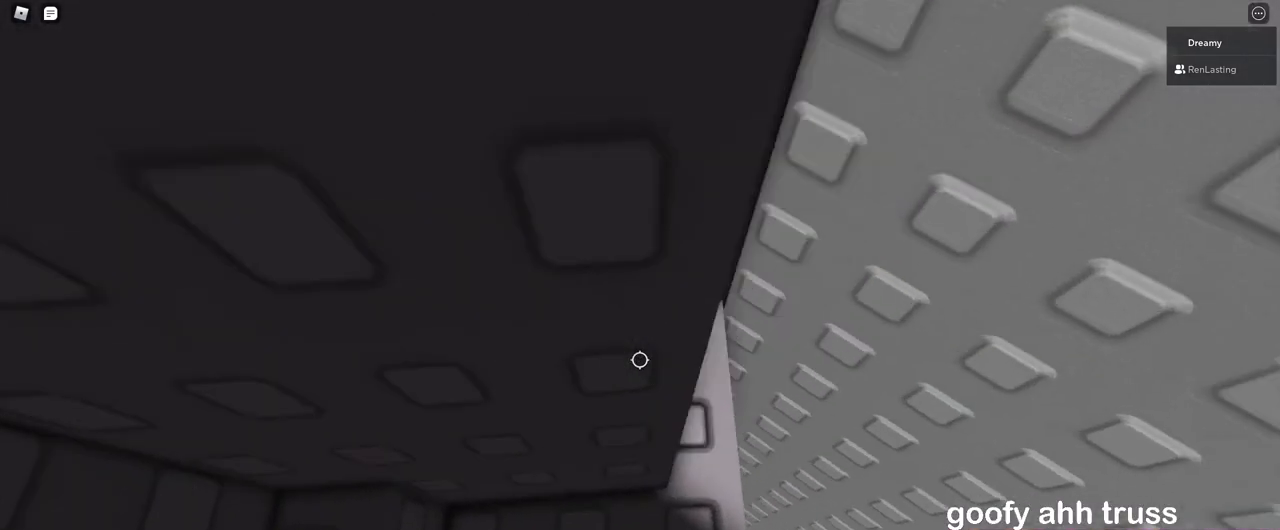
{"keys": [], "mouse": ["right"], "events": [[17, "d", "up"], [333, "d", "down"], [333, "w", "down"], [383, "d", "up"], [400, "w", "up"]]}
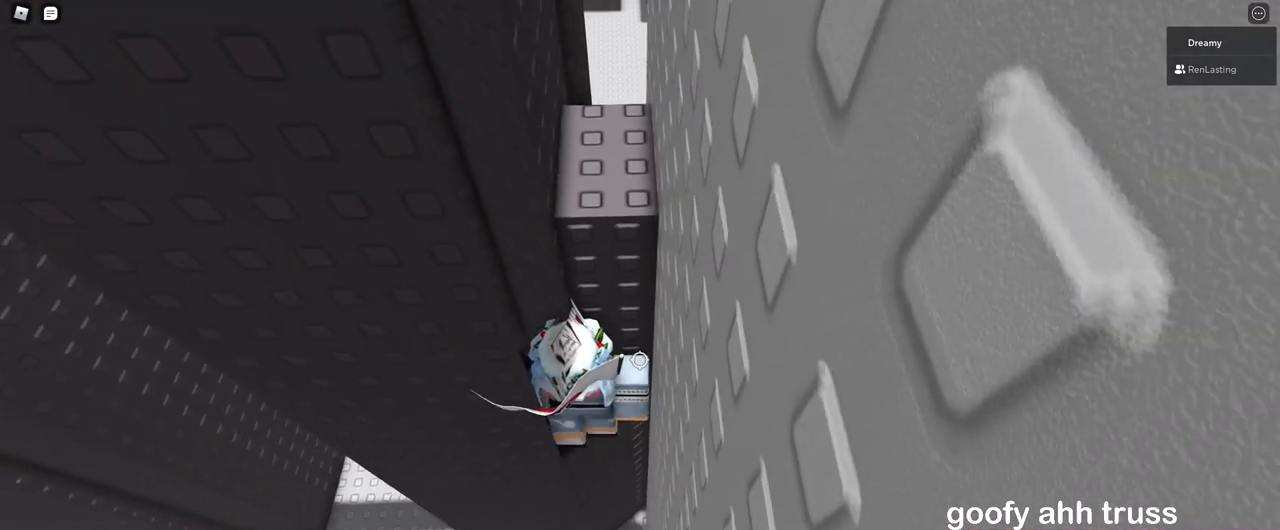
{"keys": ["d"], "mouse": ["right"], "events": [[183, "space", "down"], [267, "d", "down"], [283, "w", "down"], [317, "space", "up"], [467, "w", "up"]]}
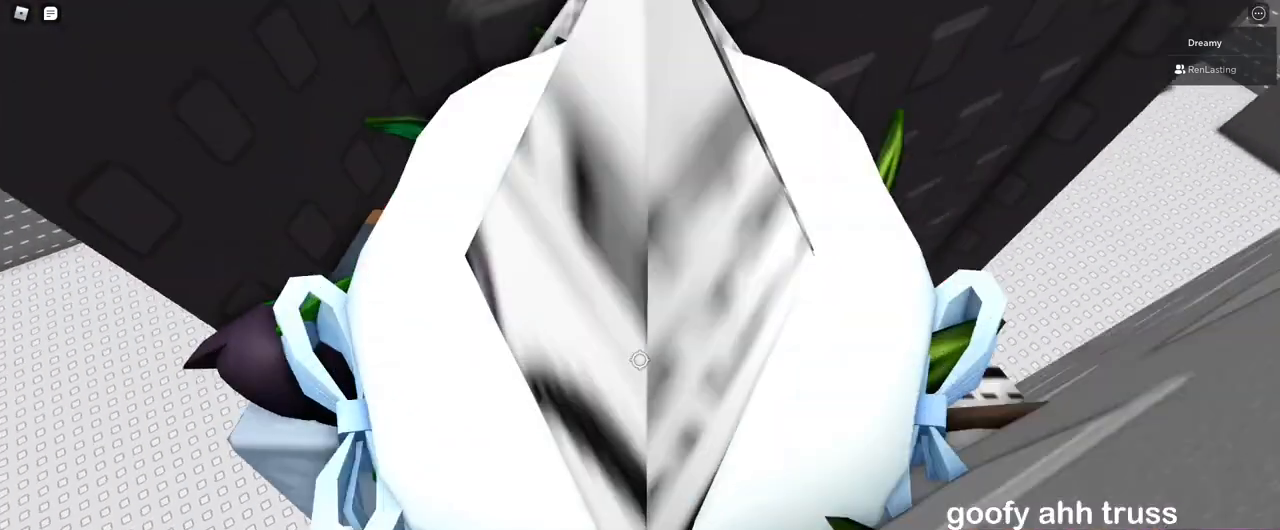
{"keys": ["d"], "mouse": [], "events": [[133, "d", "up"], [317, "space", "down"], [400, "mouse_right", "up"], [433, "space", "up"], [450, "d", "down"]]}
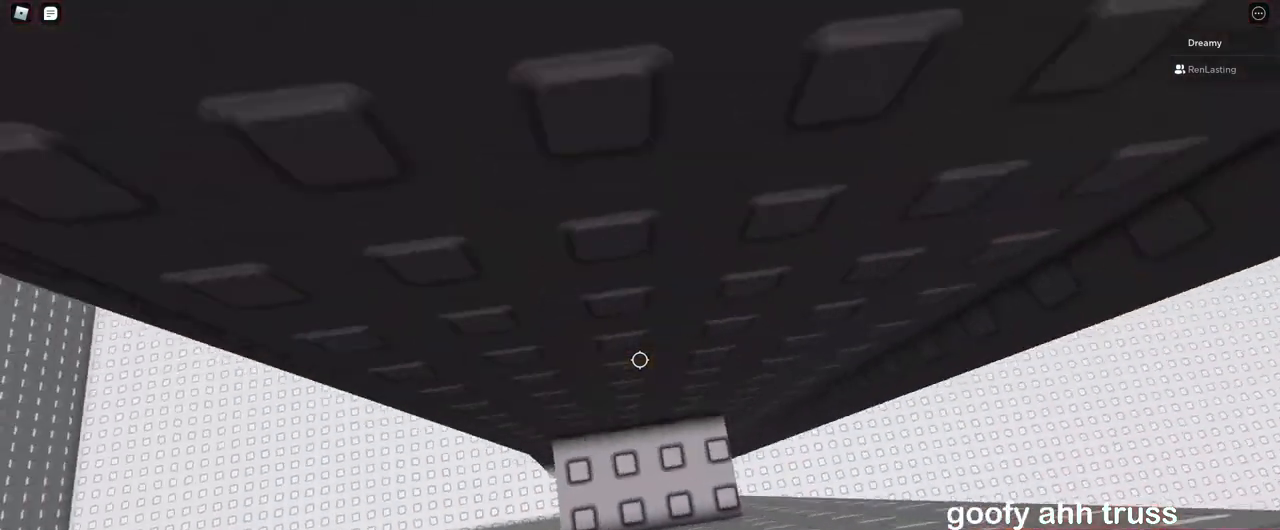
{"keys": [], "mouse": ["right"], "events": [[83, "d", "up"], [150, "mouse_right", "down"]]}
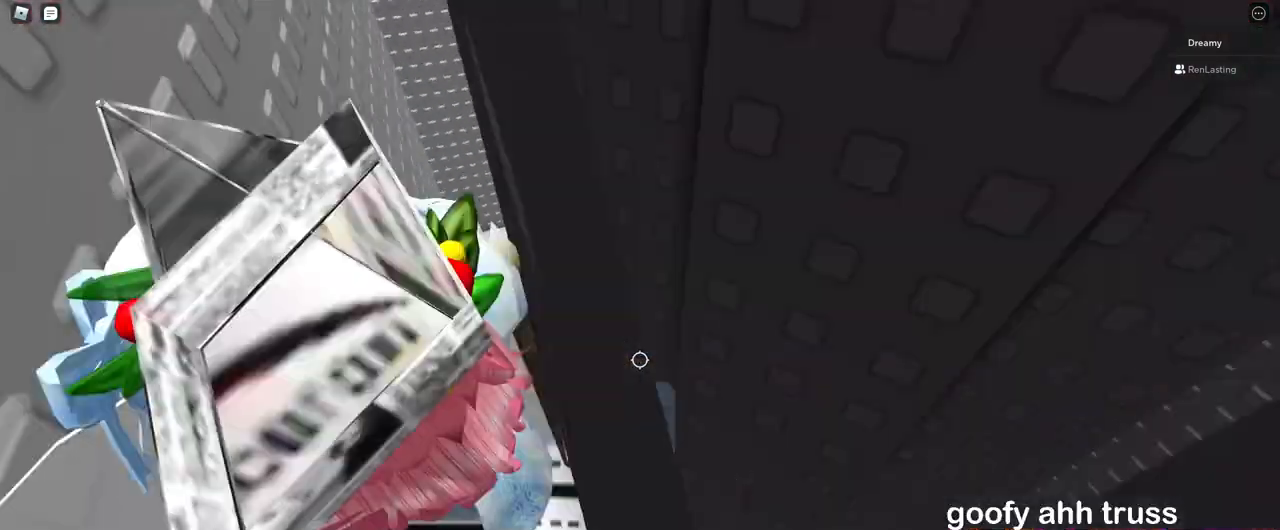
{"keys": [], "mouse": ["right"], "events": [[317, "s", "down"], [350, "s", "up"]]}
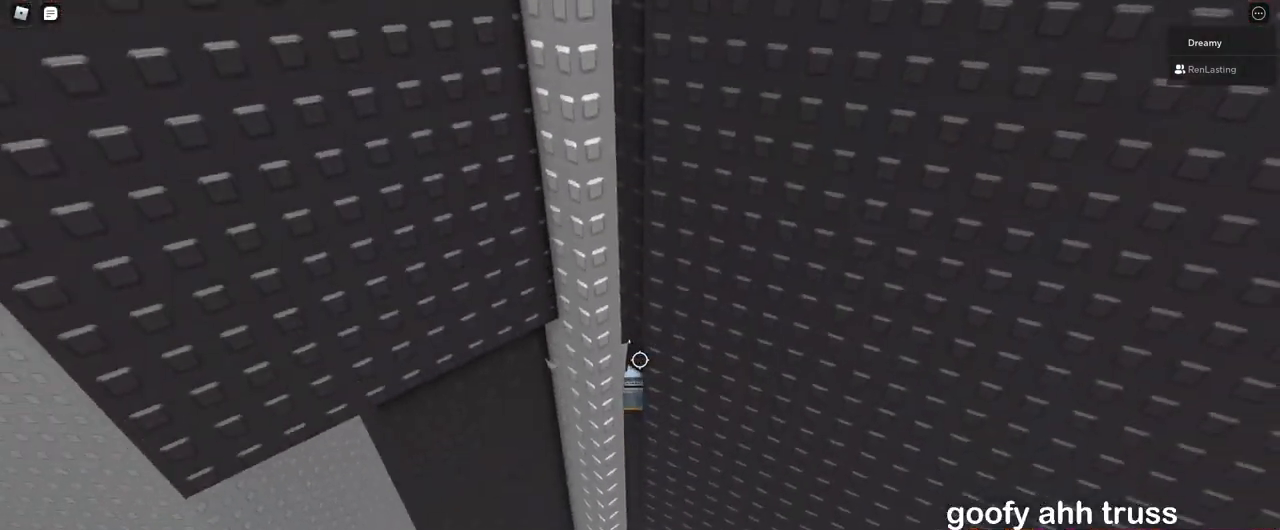
{"keys": [], "mouse": ["right"], "events": []}
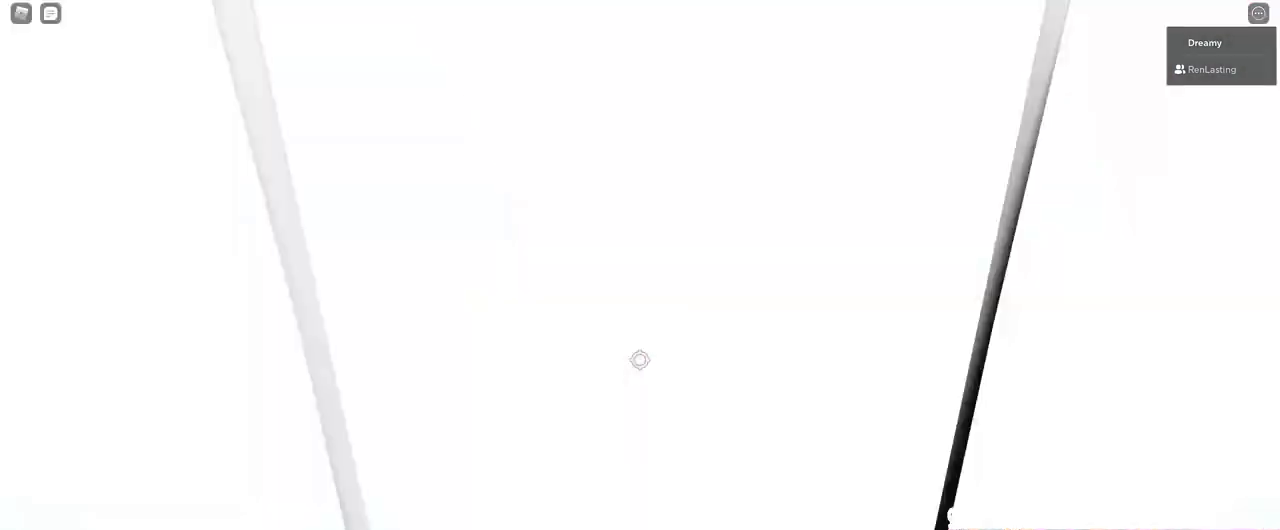
{"keys": [], "mouse": ["right"], "events": [[150, "space", "down"], [250, "space", "up"]]}
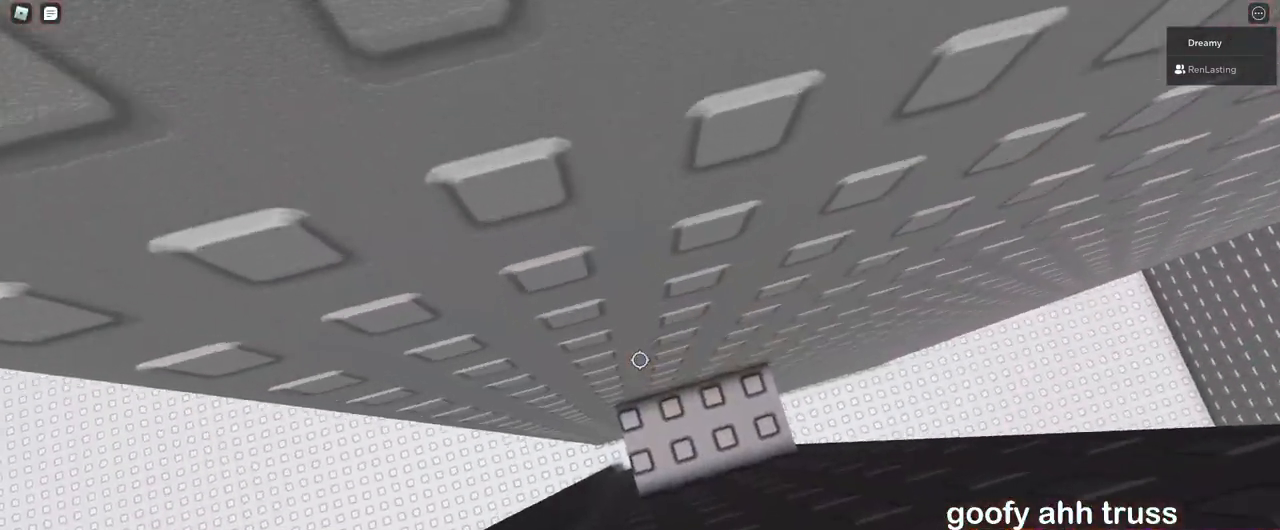
{"keys": ["a", "space"], "mouse": ["right"], "events": [[83, "w", "down"], [100, "a", "down"], [150, "a", "up"], [167, "w", "up"], [300, "a", "down"], [417, "space", "down"]]}
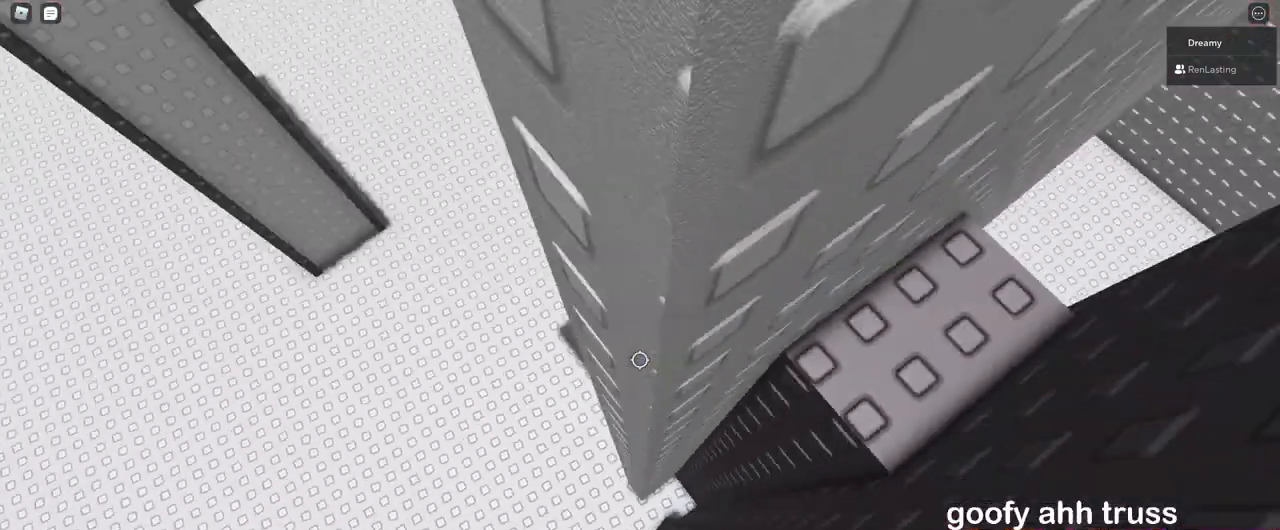
{"keys": ["w"], "mouse": ["right"], "events": [[33, "space", "up"], [117, "w", "down"], [317, "a", "up"]]}
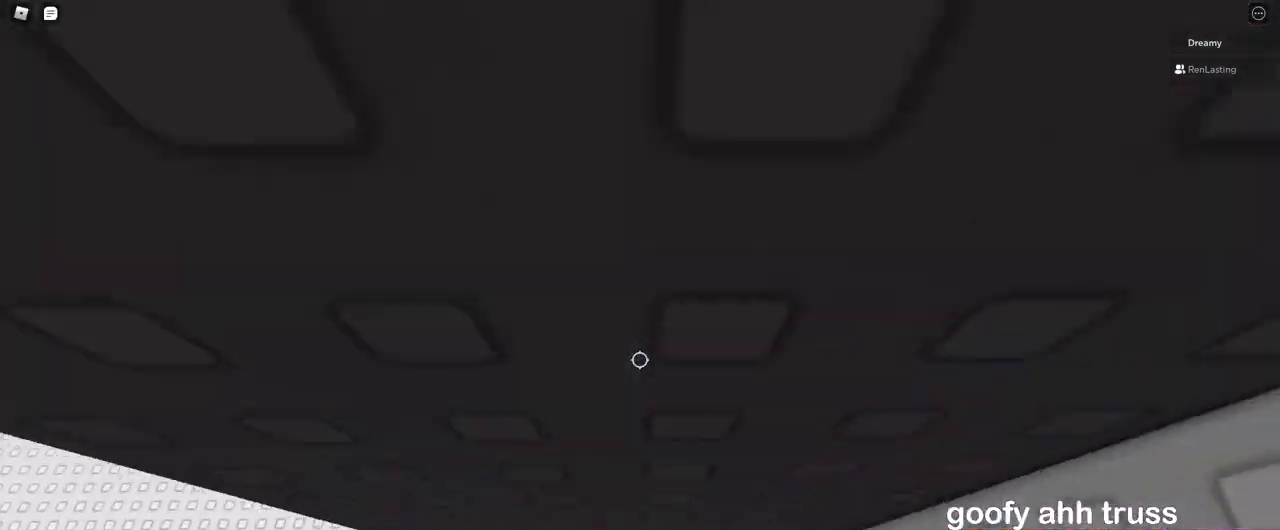
{"keys": ["a", "w"], "mouse": ["right"], "events": [[150, "a", "down"], [250, "a", "up"], [267, "w", "up"], [383, "a", "down"], [383, "w", "down"]]}
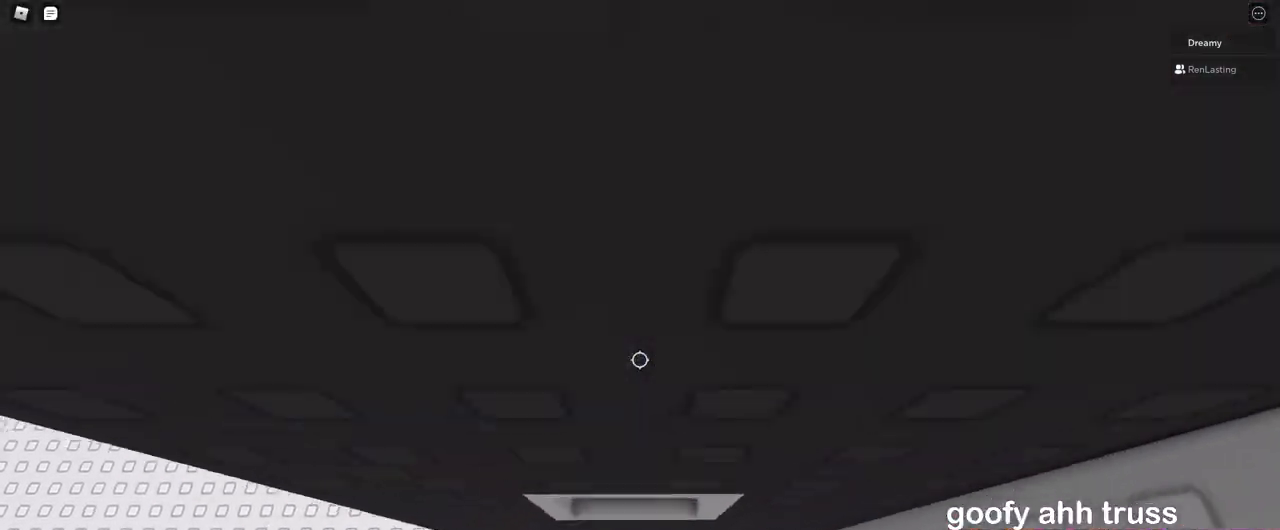
{"keys": [], "mouse": ["right"], "events": [[33, "a", "up"], [50, "w", "up"], [233, "a", "down"], [233, "w", "down"], [350, "a", "up"], [350, "w", "up"]]}
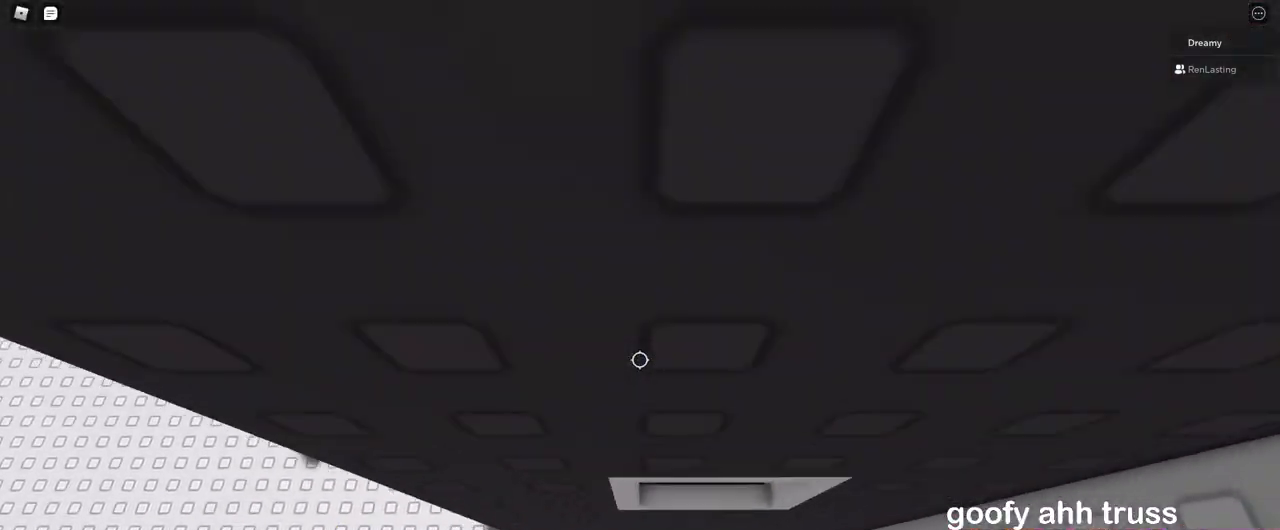
{"keys": [], "mouse": ["right"], "events": [[200, "w", "down"], [283, "w", "up"]]}
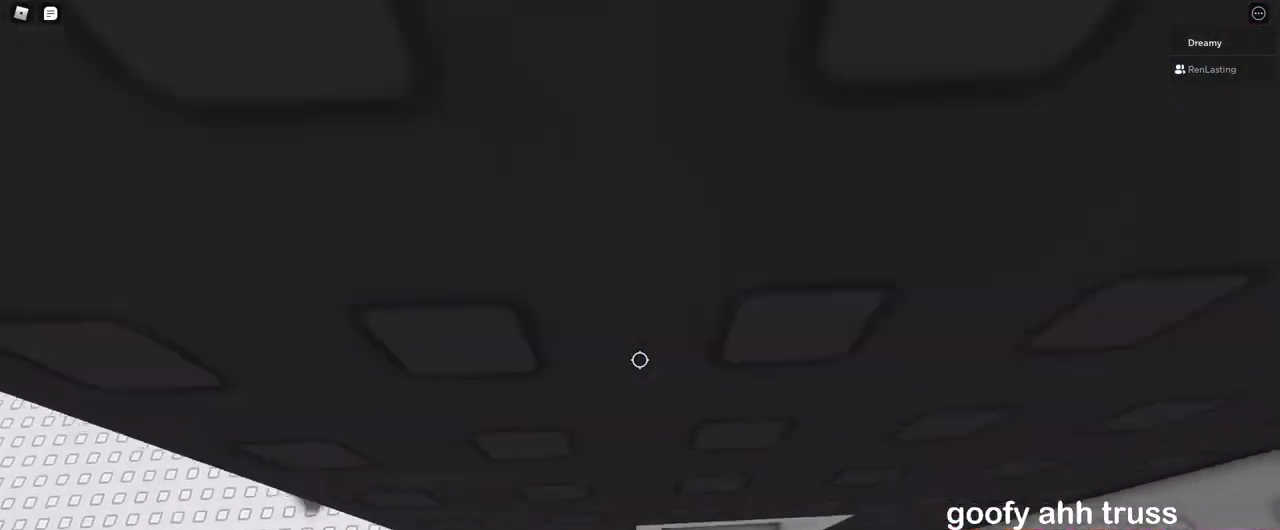
{"keys": ["a", "space"], "mouse": ["right"], "events": [[300, "a", "down"], [417, "space", "down"]]}
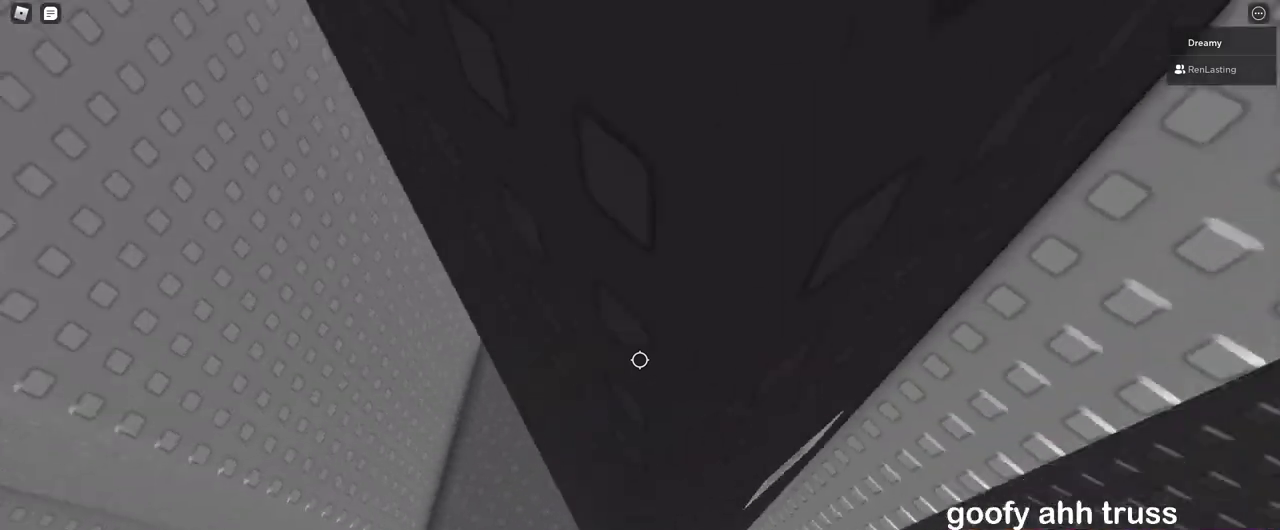
{"keys": ["a", "space"], "mouse": ["right"], "events": []}
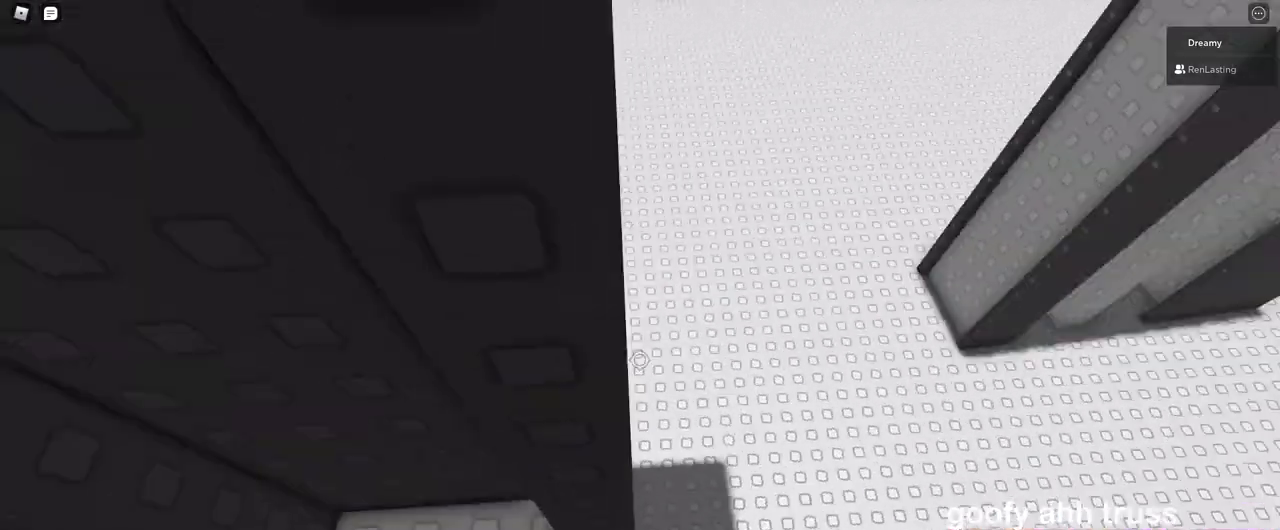
{"keys": [], "mouse": ["right"], "events": [[350, "a", "up"], [367, "space", "up"]]}
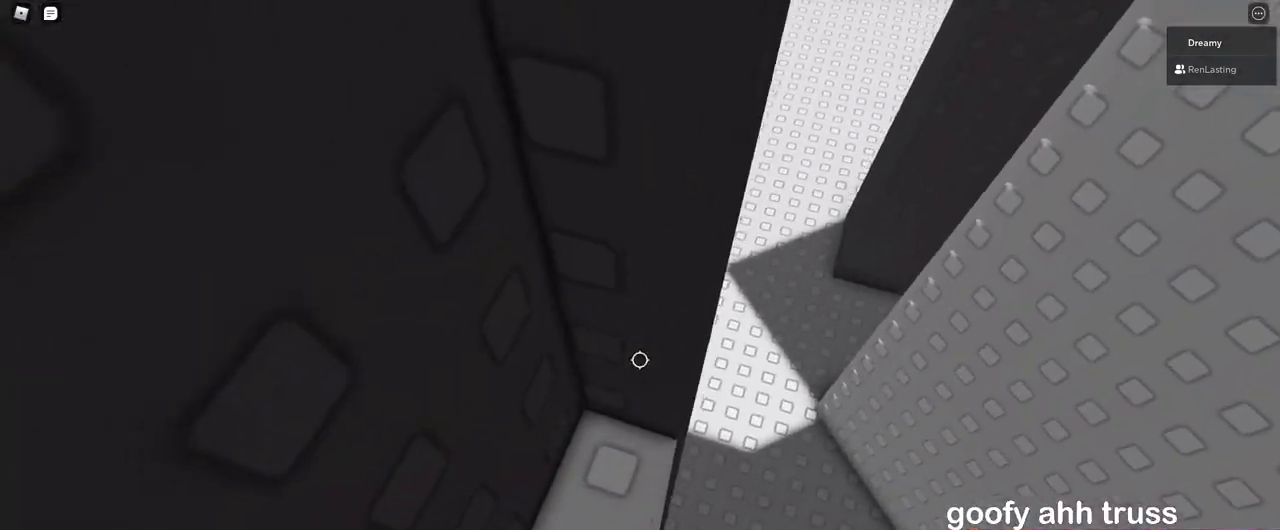
{"keys": ["a", "w"], "mouse": ["right"], "events": [[100, "s", "down"], [167, "space", "down"], [183, "w", "down"], [233, "s", "up"], [250, "space", "up"], [500, "a", "down"]]}
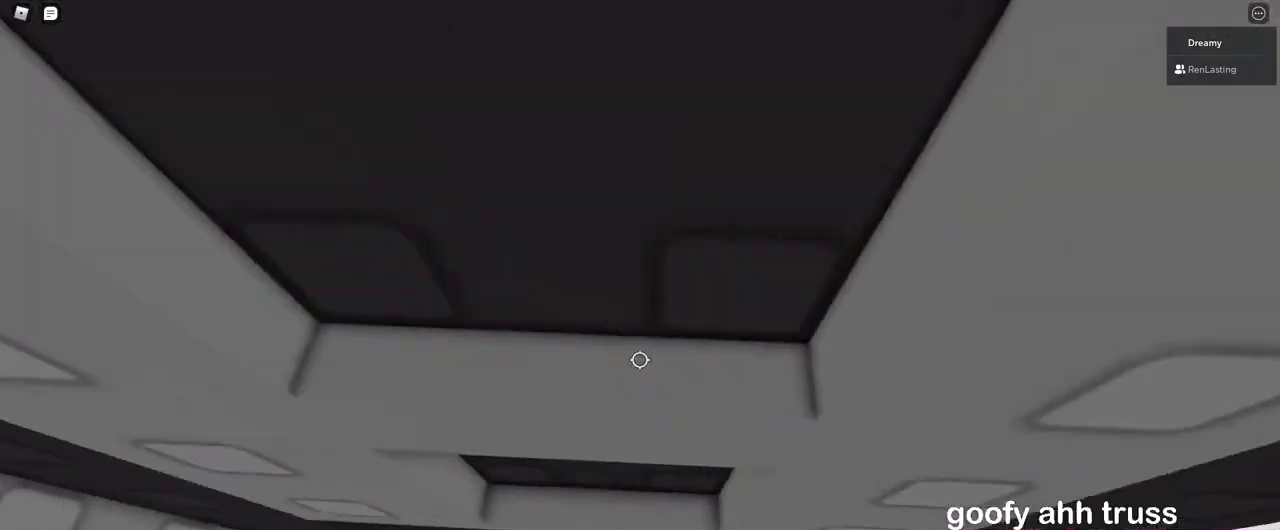
{"keys": ["a", "space", "w"], "mouse": ["right"], "events": [[400, "space", "down"]]}
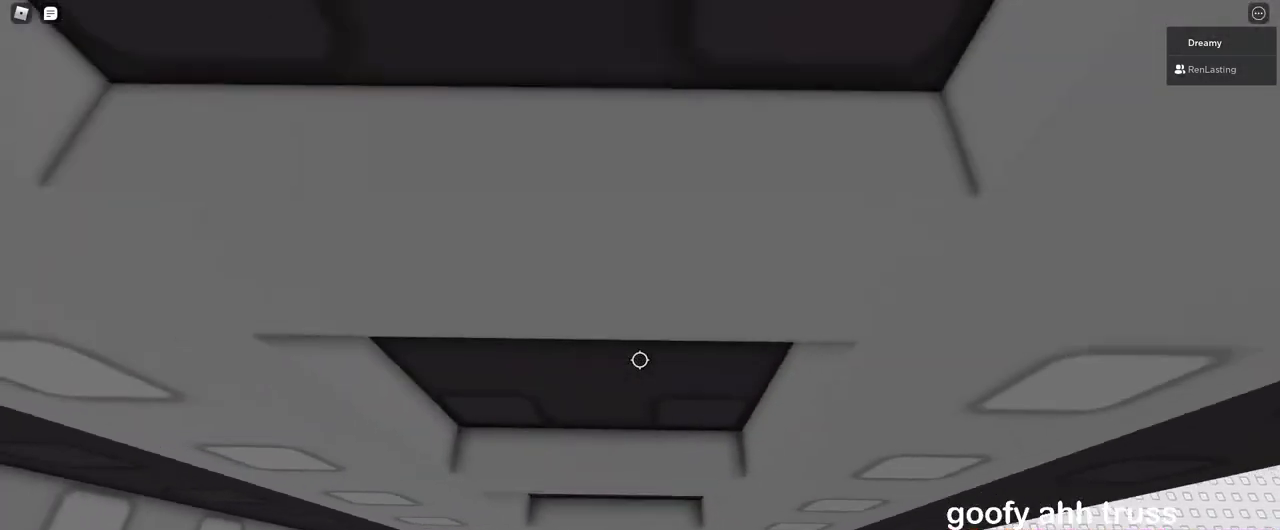
{"keys": ["s", "shift"], "mouse": [], "events": [[50, "a", "up"], [50, "space", "up"], [100, "w", "up"], [200, "s", "down"], [367, "mouse_right", "up"], [383, "shift", "down"]]}
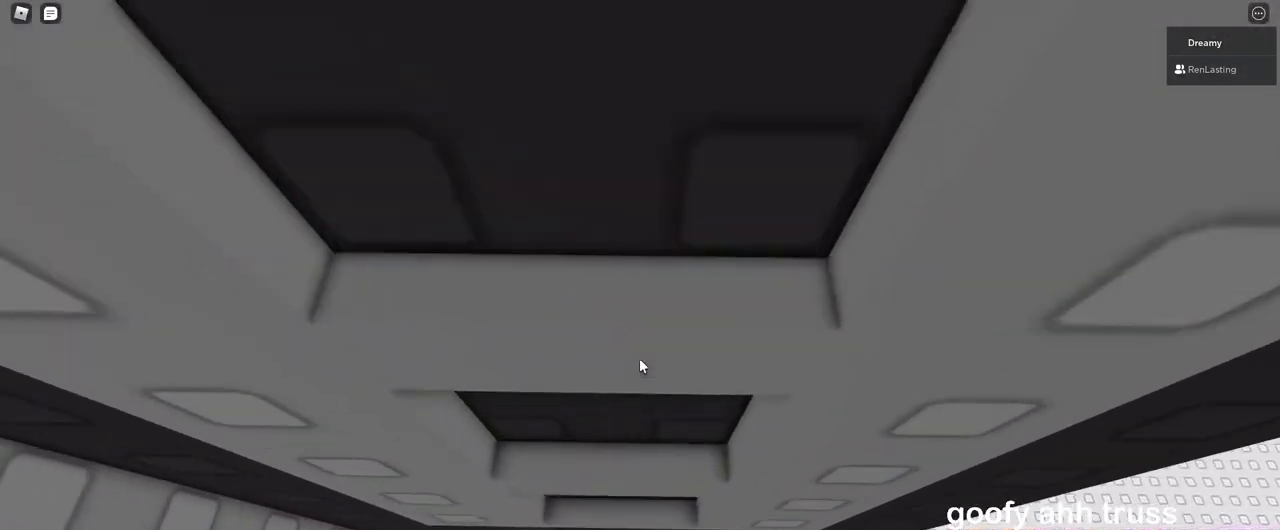
{"keys": [], "mouse": ["right"], "events": [[83, "shift", "up"], [117, "s", "up"], [200, "mouse_right", "down"], [317, "s", "down"], [367, "s", "up"]]}
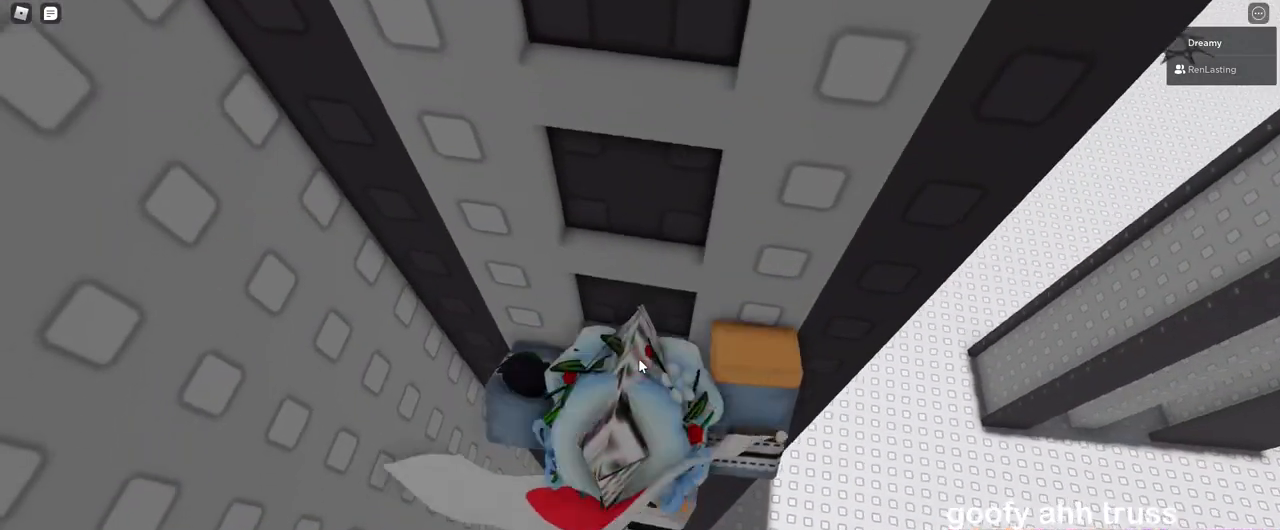
{"keys": [], "mouse": ["right"], "events": []}
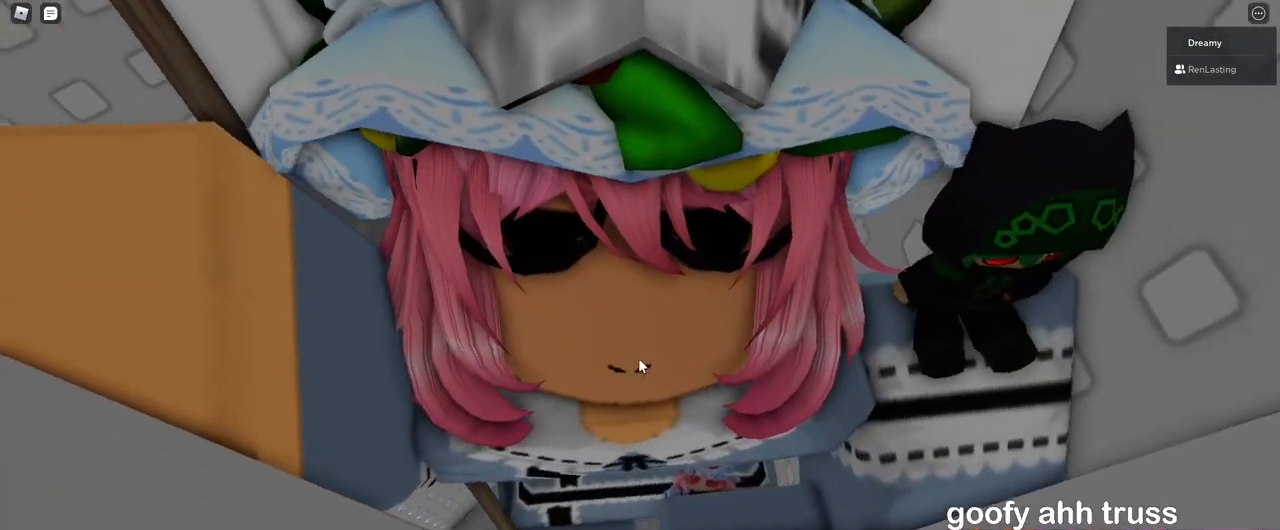
{"keys": ["w"], "mouse": ["right"], "events": [[150, "space", "down"], [183, "shift", "down"], [183, "w", "down"], [217, "space", "up"], [283, "shift", "up"]]}
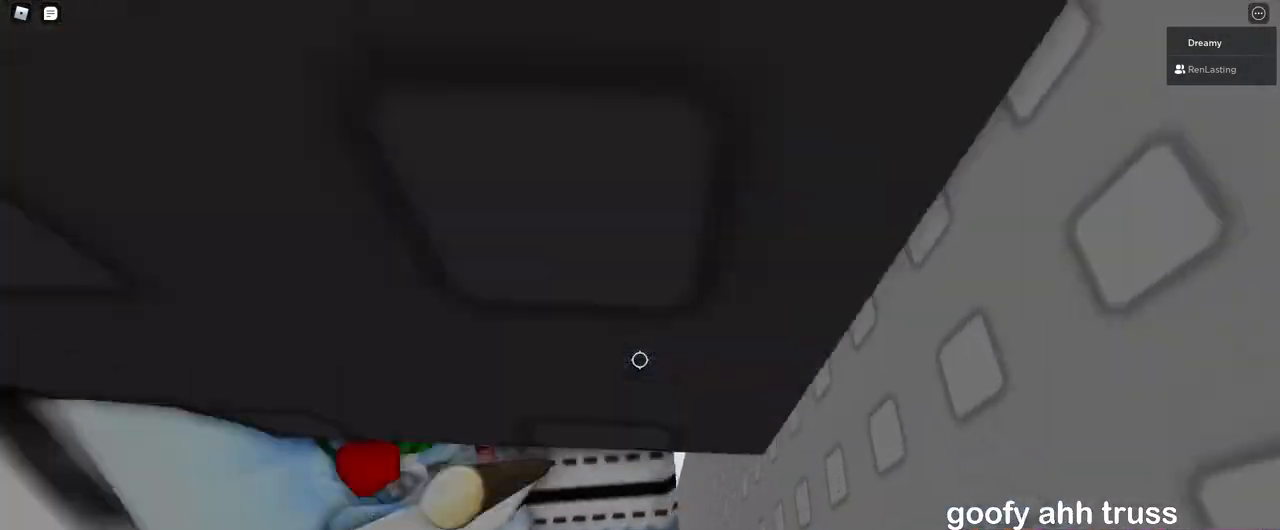
{"keys": [], "mouse": ["right"]}
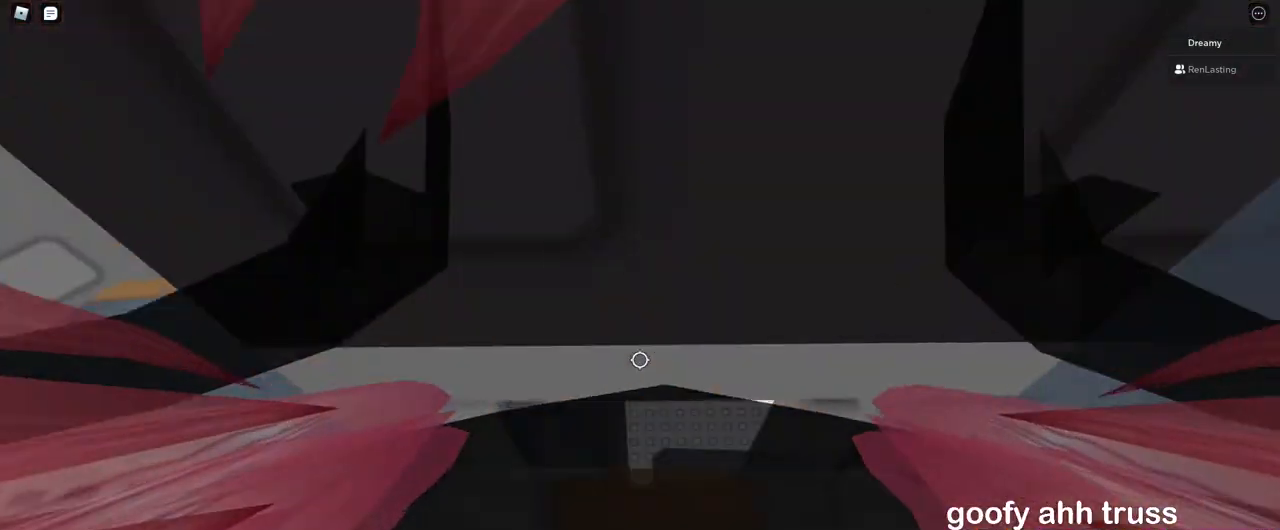
{"keys": ["w"], "mouse": ["right"], "events": [[100, "w", "down"], [150, "w", "up"], [217, "w", "down"], [267, "w", "up"], [300, "w", "down"], [333, "w", "up"], [400, "w", "down"], [433, "w", "up"], [467, "w", "down"]]}